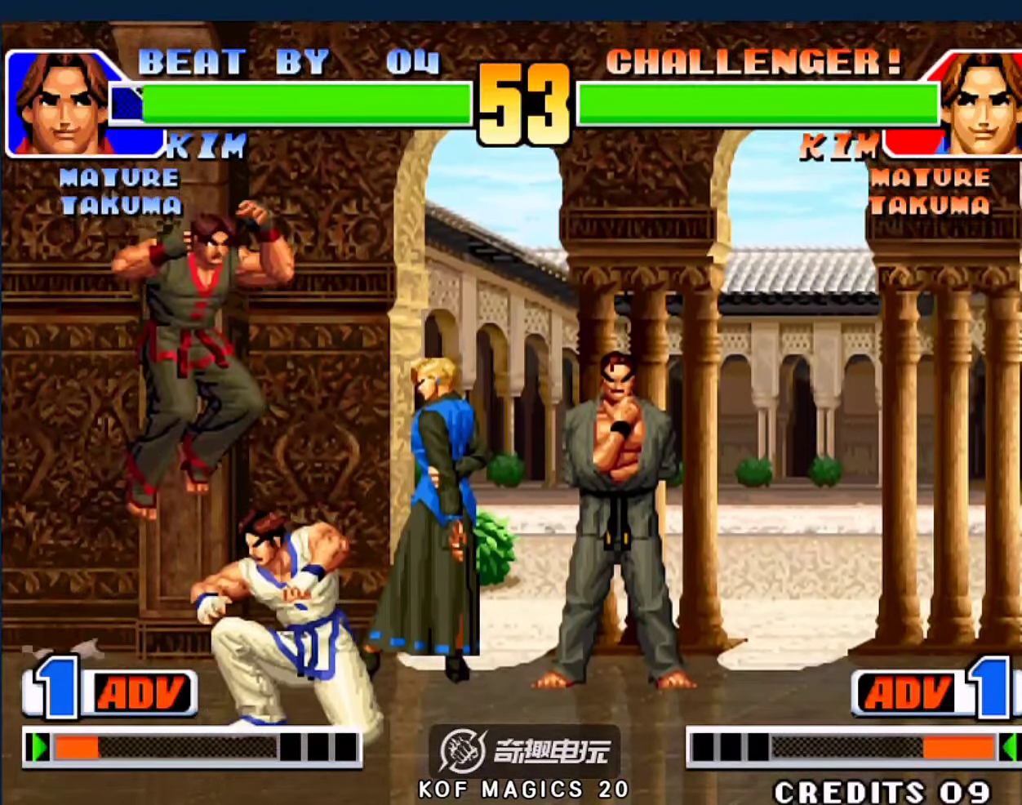
Gameplay with a controller (arcade stick); each line is a JSON object with the inputs held at the frame after it. "events" lists button and stick changes between this image and that frame as [ms after this image, input, new state], when the widget could be followed in between. Not read: L3 R3.
{"buttons": ["C"], "left_stick": "left", "events": [[50, "A", "down"], [50, "left_stick", "right"], [150, "A", "up"], [317, "left_stick", "left"], [450, "C", "down"]]}
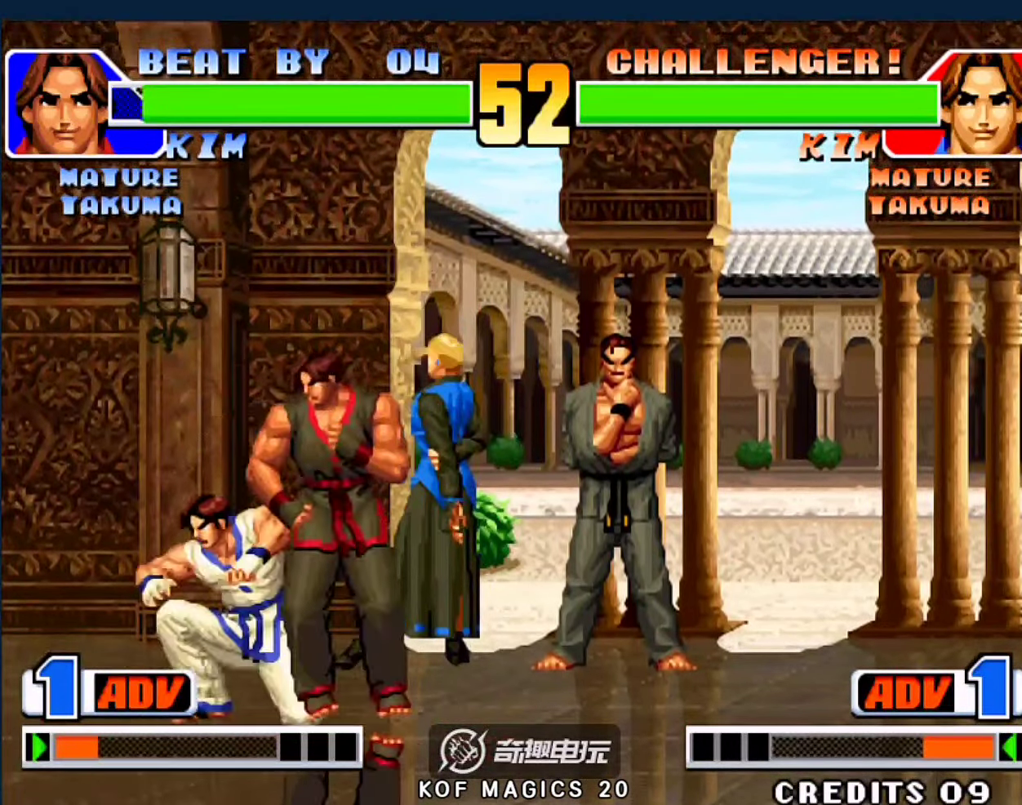
{"buttons": ["A"], "left_stick": "down", "events": [[17, "C", "up"], [83, "left_stick", "down-right"], [150, "A", "down"], [183, "left_stick", "right"], [317, "A", "up"], [317, "left_stick", "center"], [417, "left_stick", "down"], [483, "A", "down"]]}
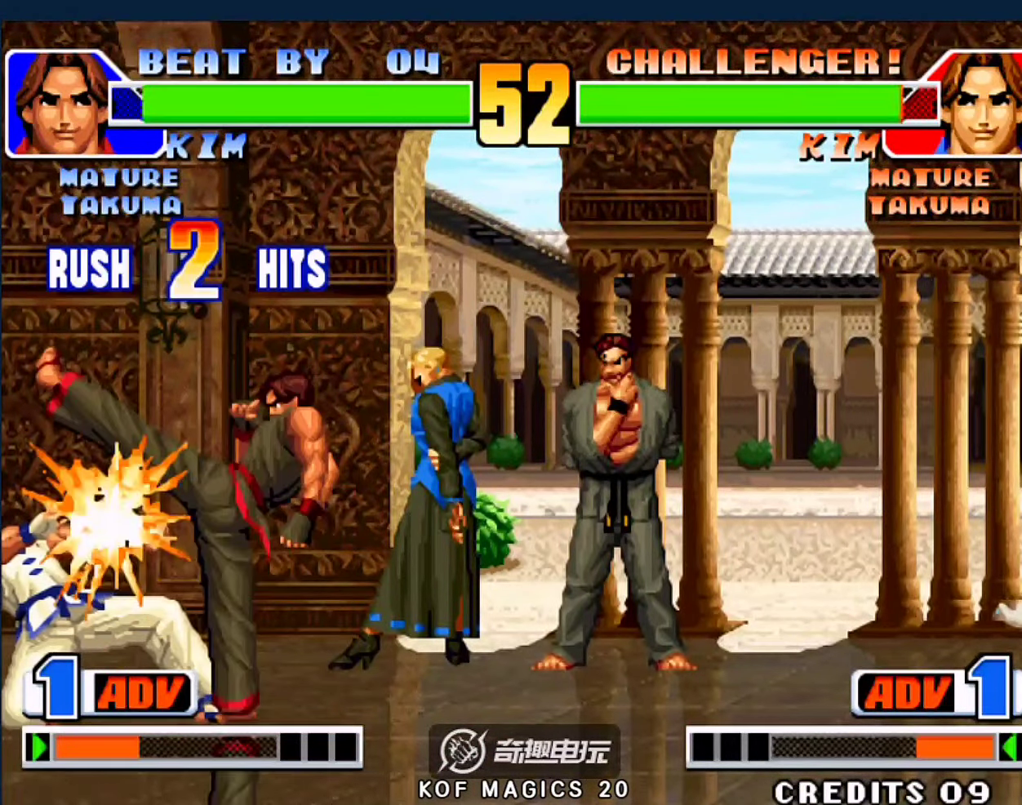
{"buttons": [], "left_stick": "left", "events": [[17, "left_stick", "right"], [117, "A", "up"], [150, "left_stick", "left"], [217, "left_stick", "down-right"], [317, "A", "down"], [417, "A", "up"], [450, "left_stick", "left"]]}
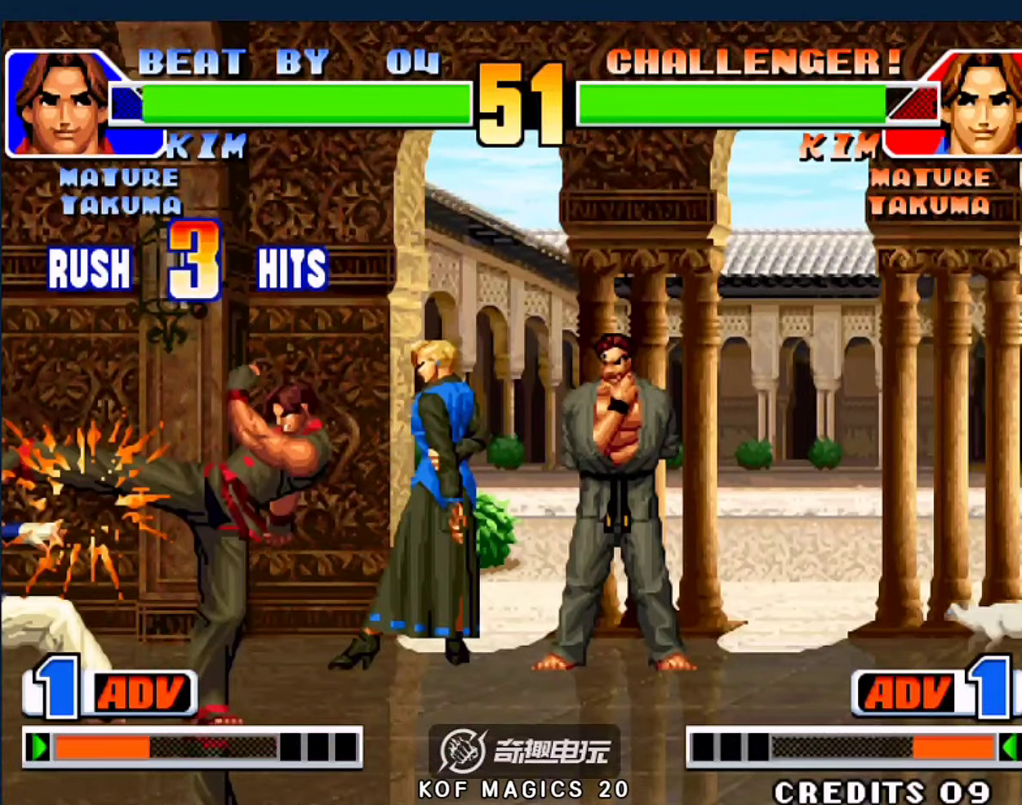
{"buttons": ["A"], "left_stick": "right", "events": [[50, "left_stick", "down"], [150, "A", "down"], [150, "left_stick", "right"], [250, "A", "up"], [283, "left_stick", "left"], [383, "left_stick", "down-right"], [450, "A", "down"], [450, "left_stick", "right"]]}
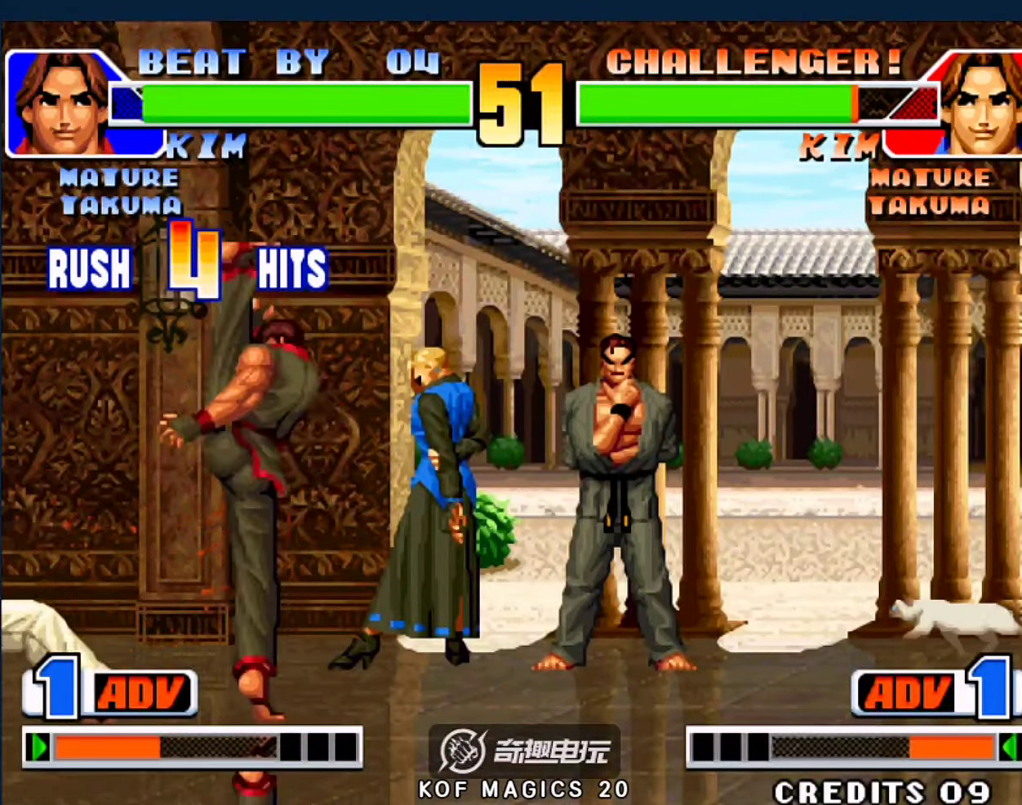
{"buttons": [], "left_stick": "down", "events": [[50, "left_stick", "center"], [150, "D", "down"], [150, "left_stick", "down"], [283, "A", "up"], [317, "D", "up"]]}
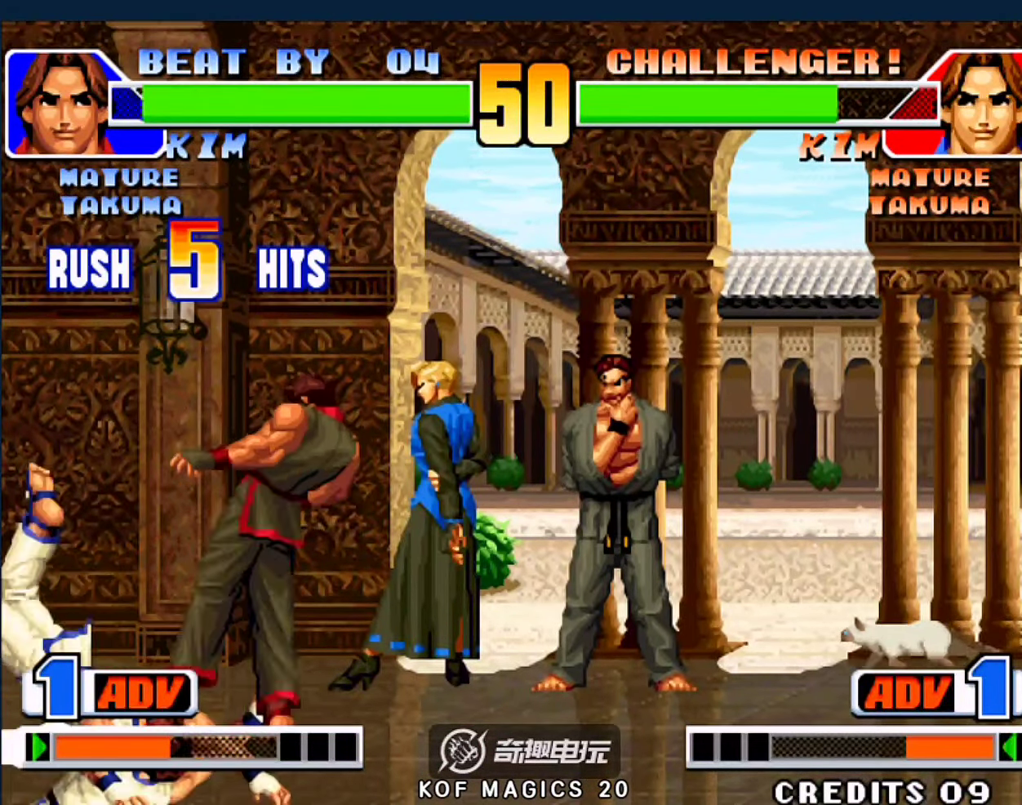
{"buttons": [], "left_stick": "center", "events": [[483, "left_stick", "center"]]}
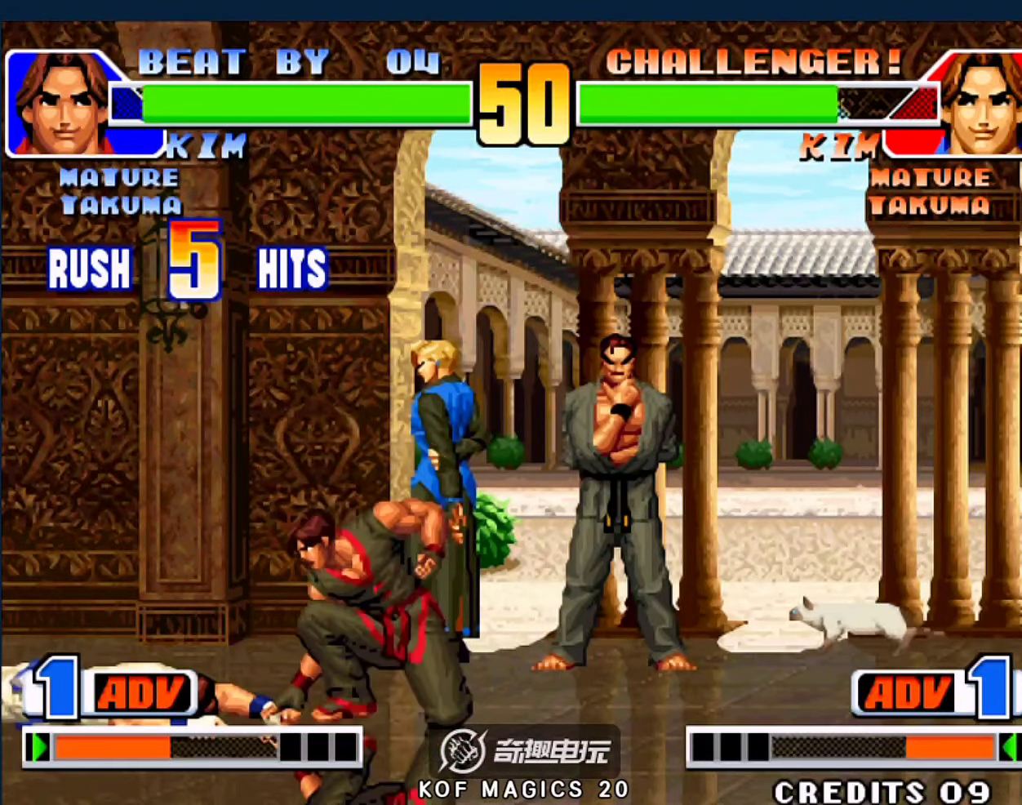
{"buttons": [], "left_stick": "right", "events": [[150, "left_stick", "left"], [383, "left_stick", "right"]]}
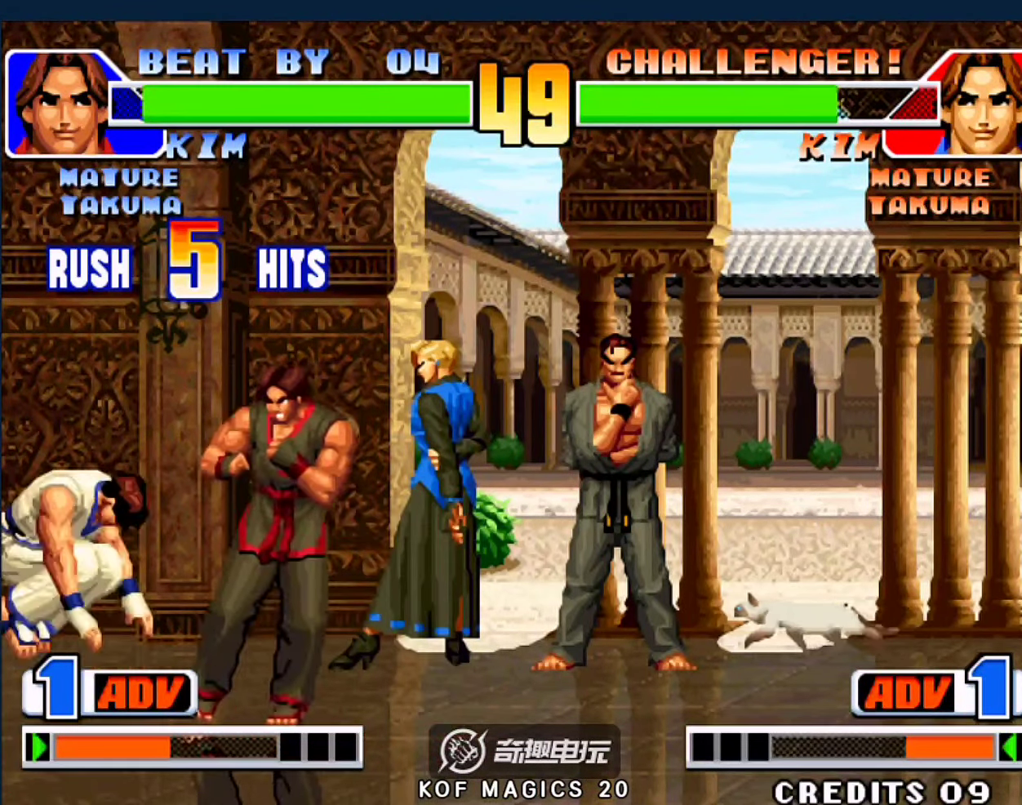
{"buttons": [], "left_stick": "left", "events": [[483, "left_stick", "left"]]}
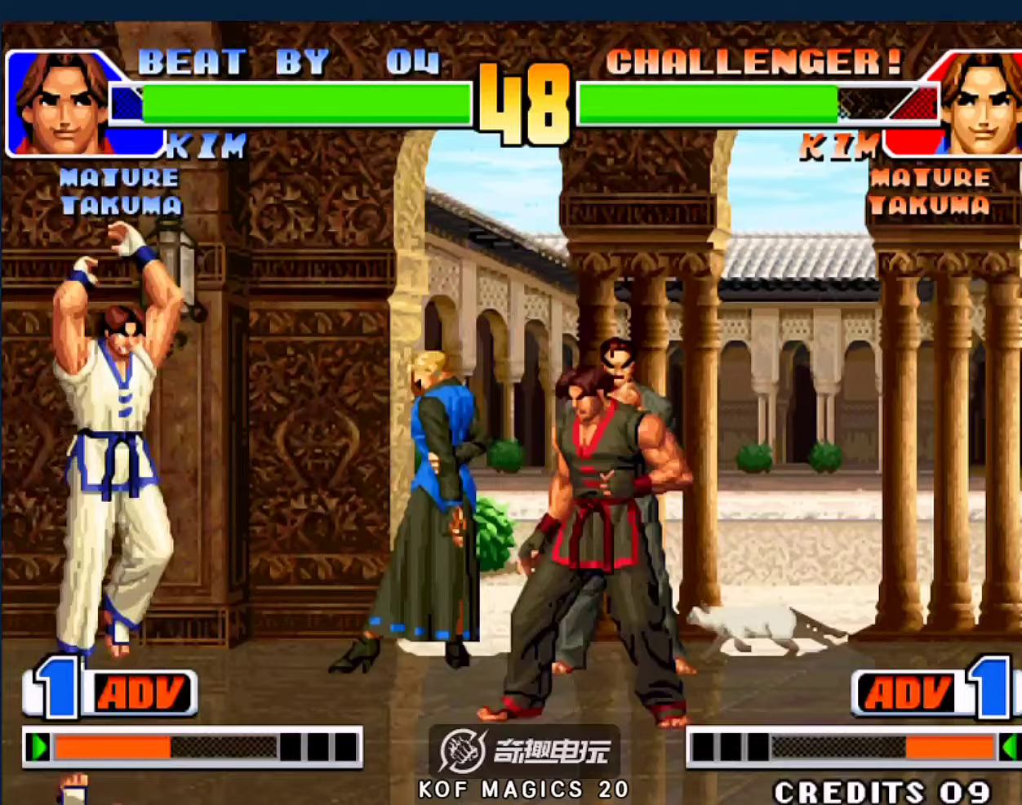
{"buttons": [], "left_stick": "right", "events": [[83, "D", "down"], [183, "D", "up"], [250, "left_stick", "right"]]}
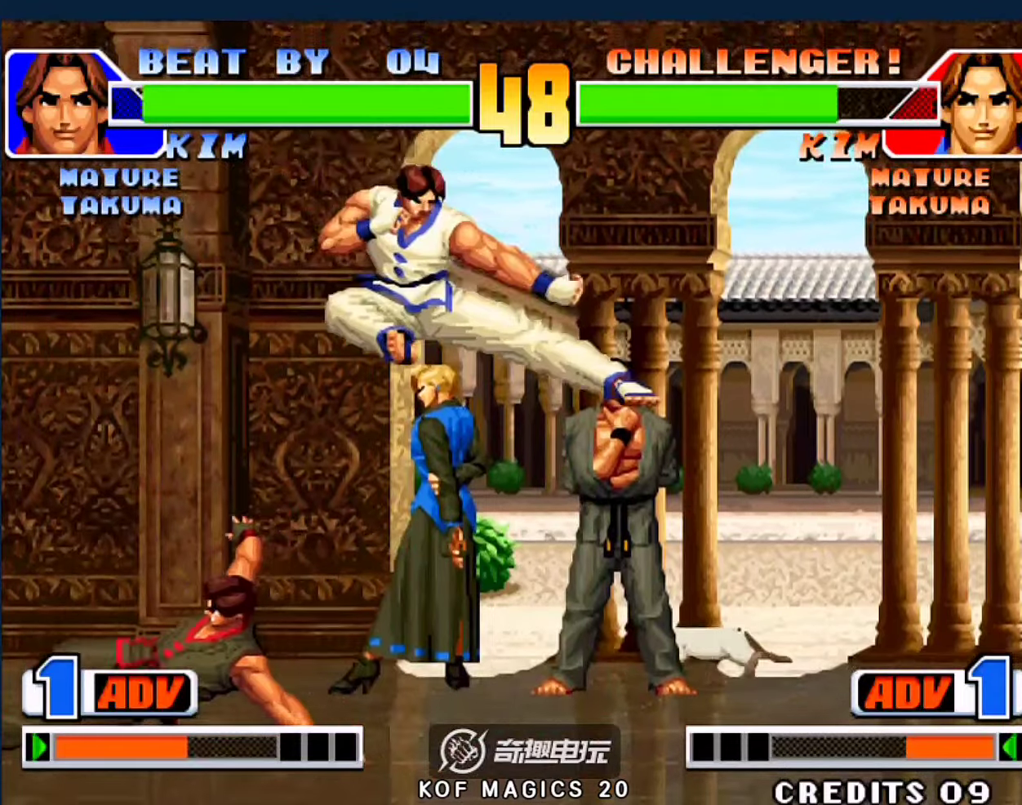
{"buttons": [], "left_stick": "down-left", "events": [[150, "left_stick", "left"], [217, "left_stick", "down-left"]]}
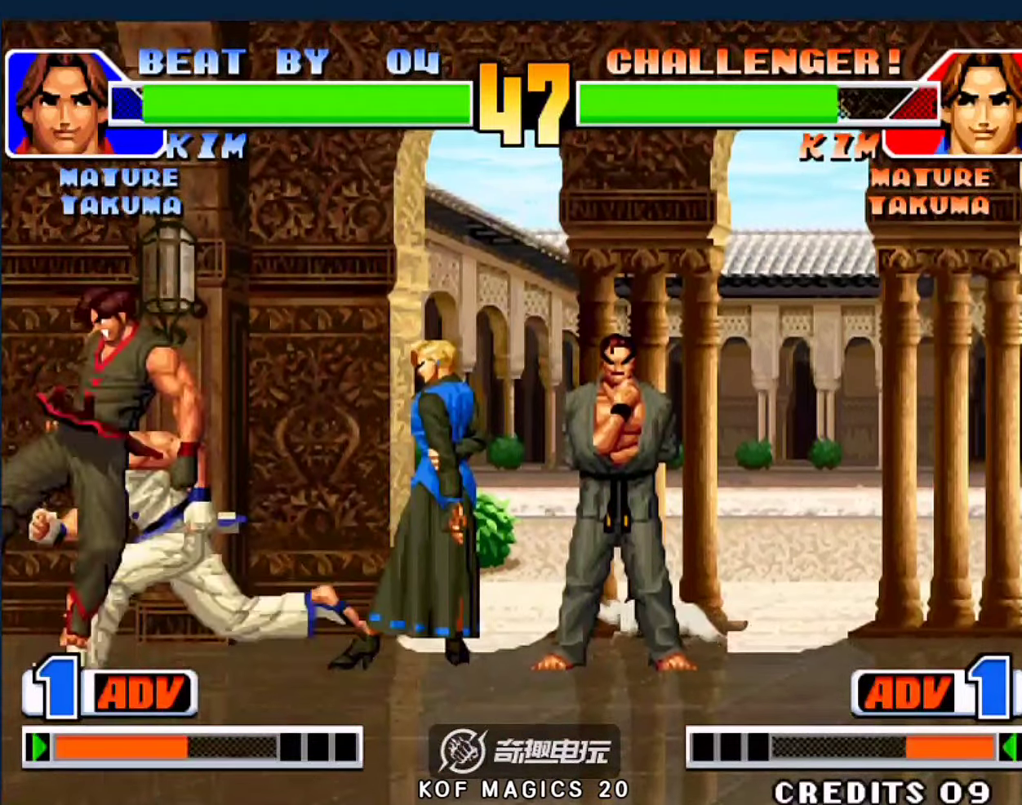
{"buttons": [], "left_stick": "down-left", "events": []}
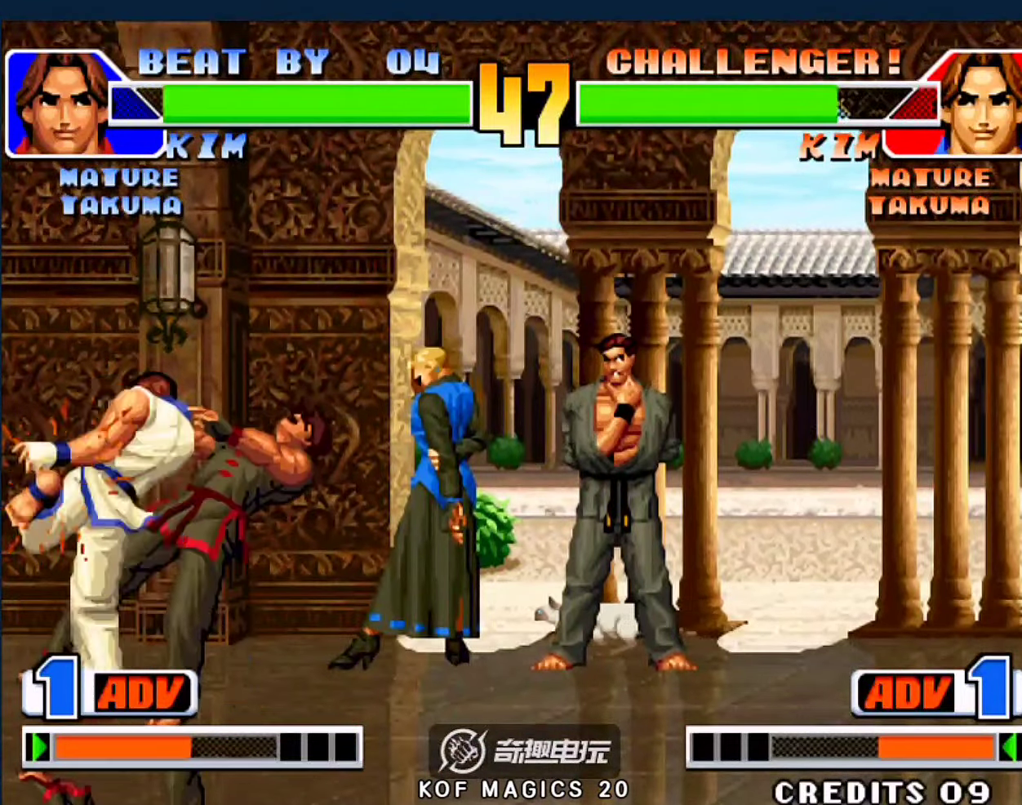
{"buttons": [], "left_stick": "down-left", "events": []}
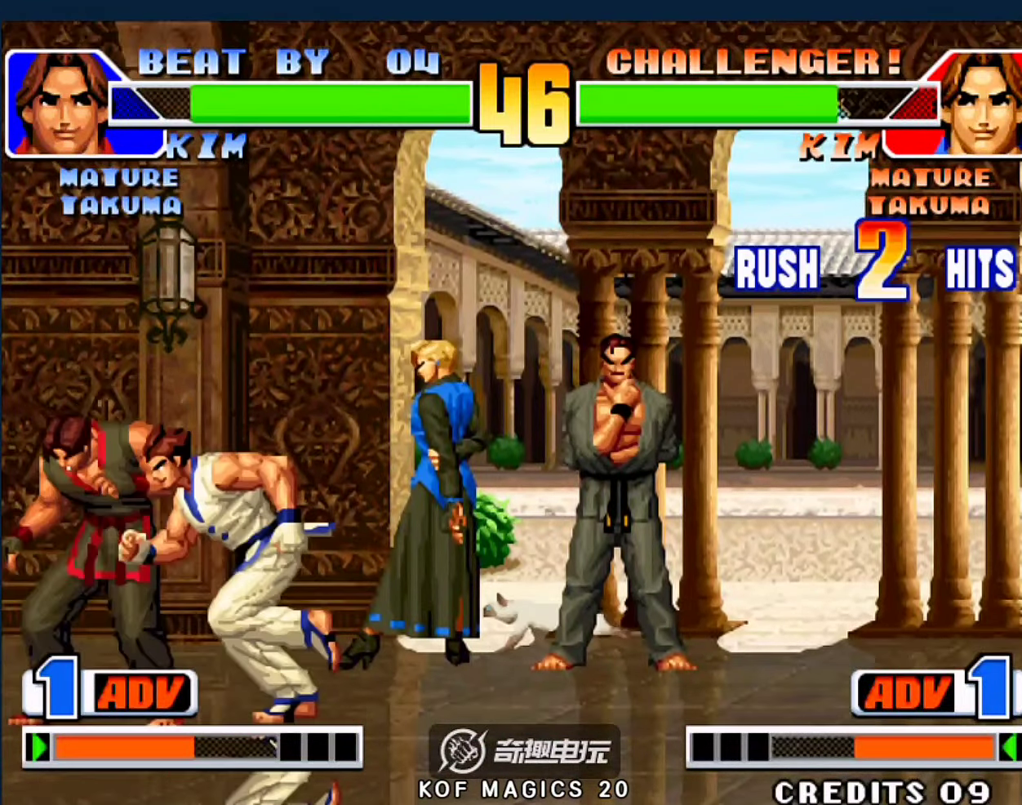
{"buttons": [], "left_stick": "down-left", "events": []}
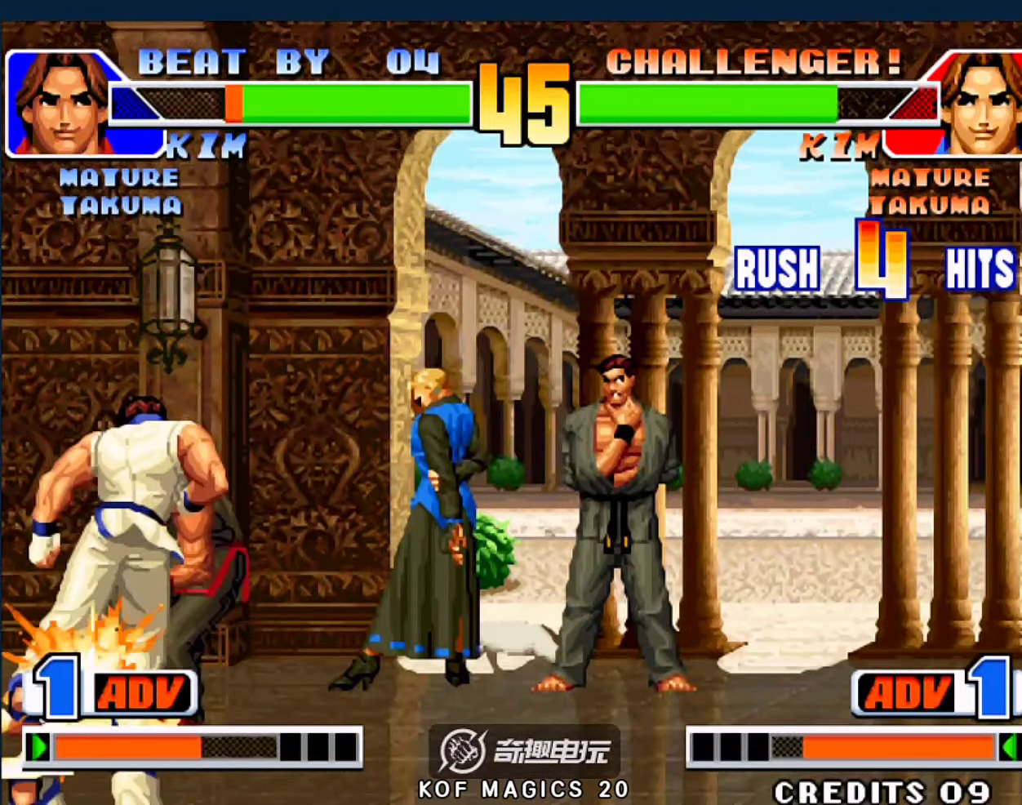
{"buttons": ["B"], "left_stick": "up-left", "events": [[383, "B", "down"], [383, "left_stick", "up-left"]]}
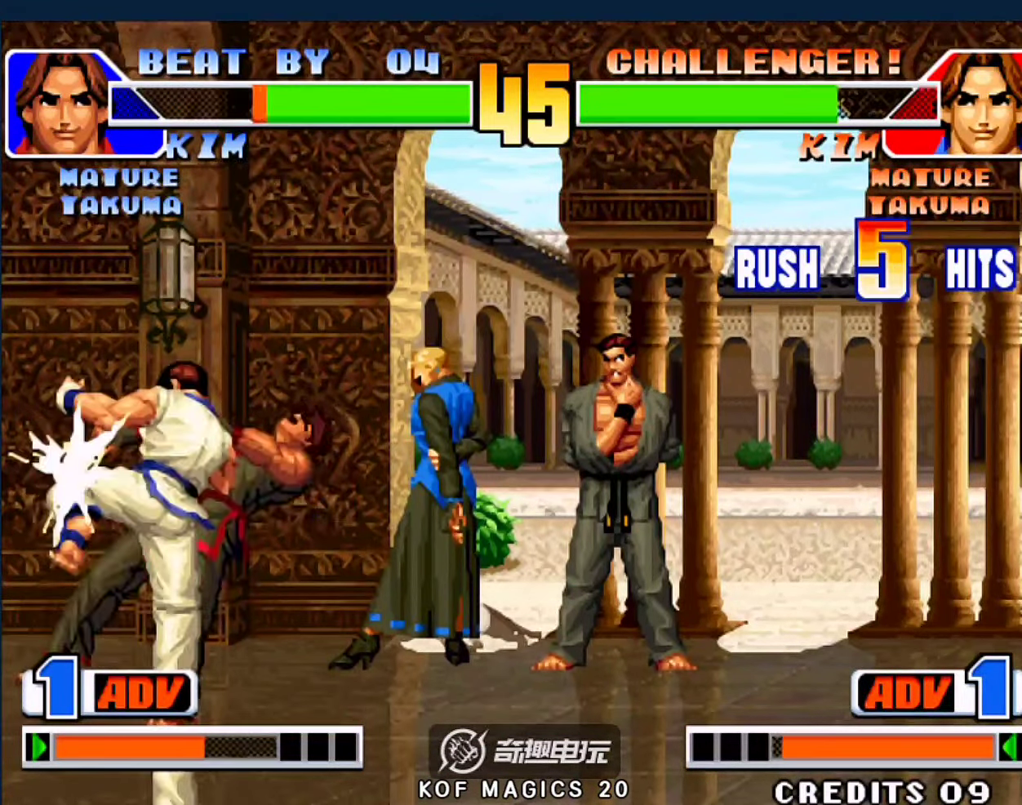
{"buttons": [], "left_stick": "down-left", "events": [[50, "left_stick", "down-left"], [83, "B", "up"]]}
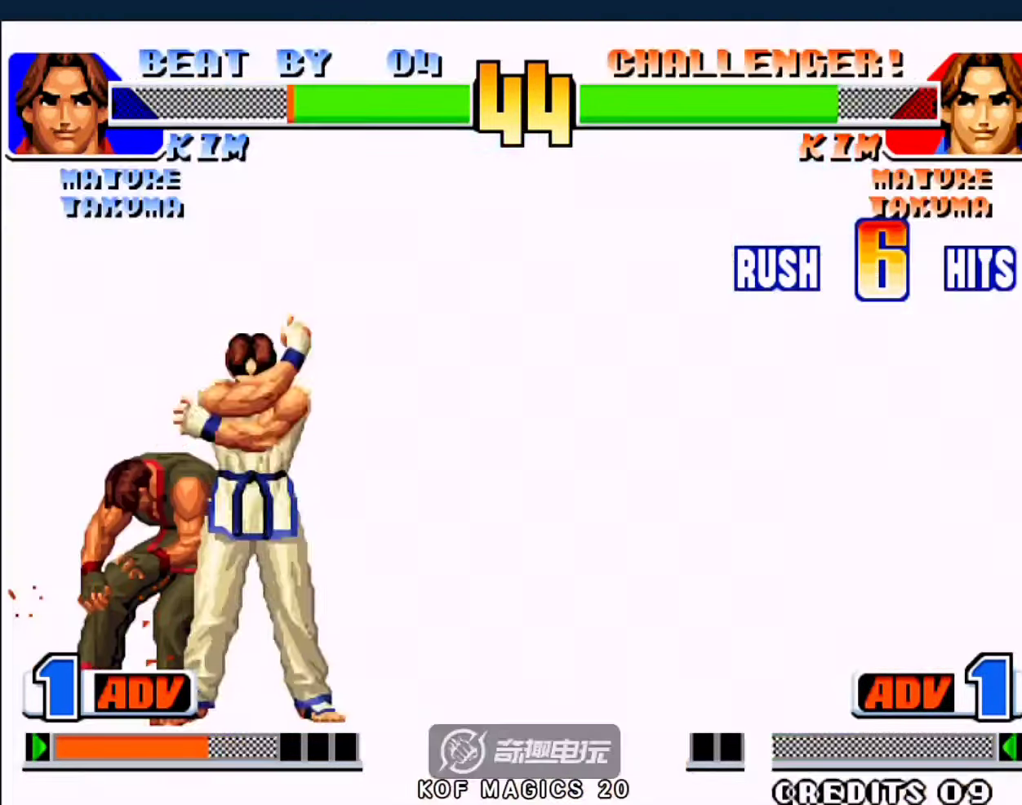
{"buttons": ["A", "B", "C", "D"], "left_stick": "down-left", "events": [[417, "A", "down"], [417, "B", "down"], [450, "C", "down"], [450, "D", "down"]]}
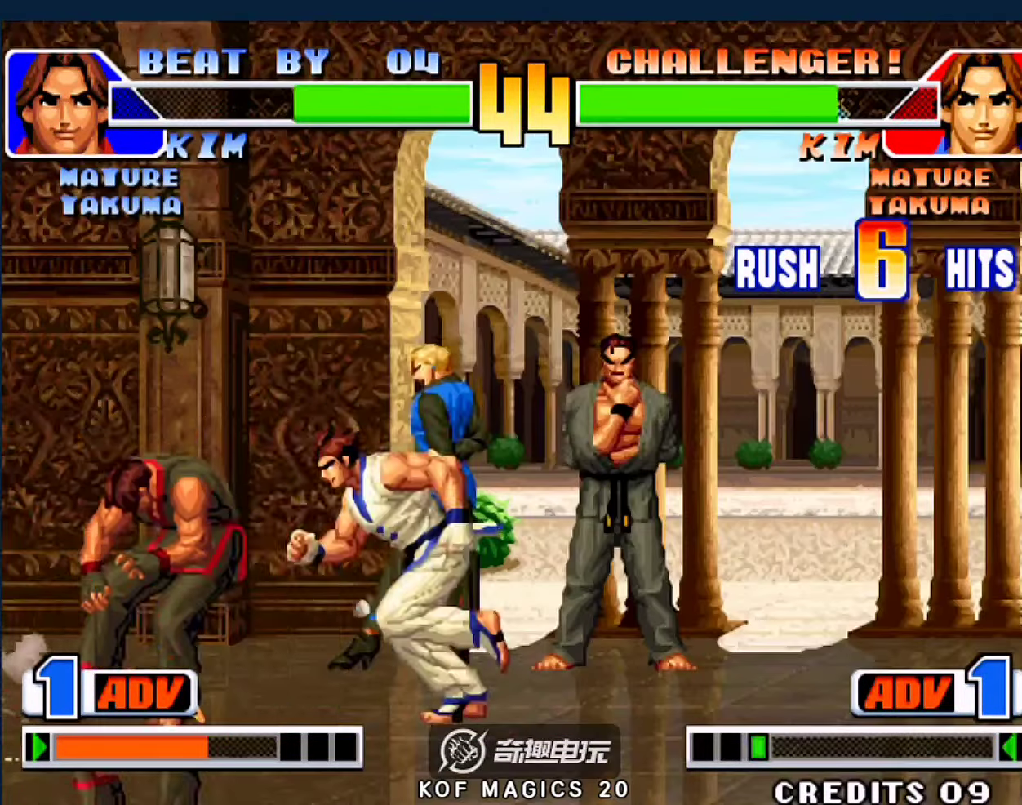
{"buttons": ["B", "C"], "left_stick": "center", "events": [[417, "D", "up"], [450, "A", "up"], [450, "left_stick", "center"]]}
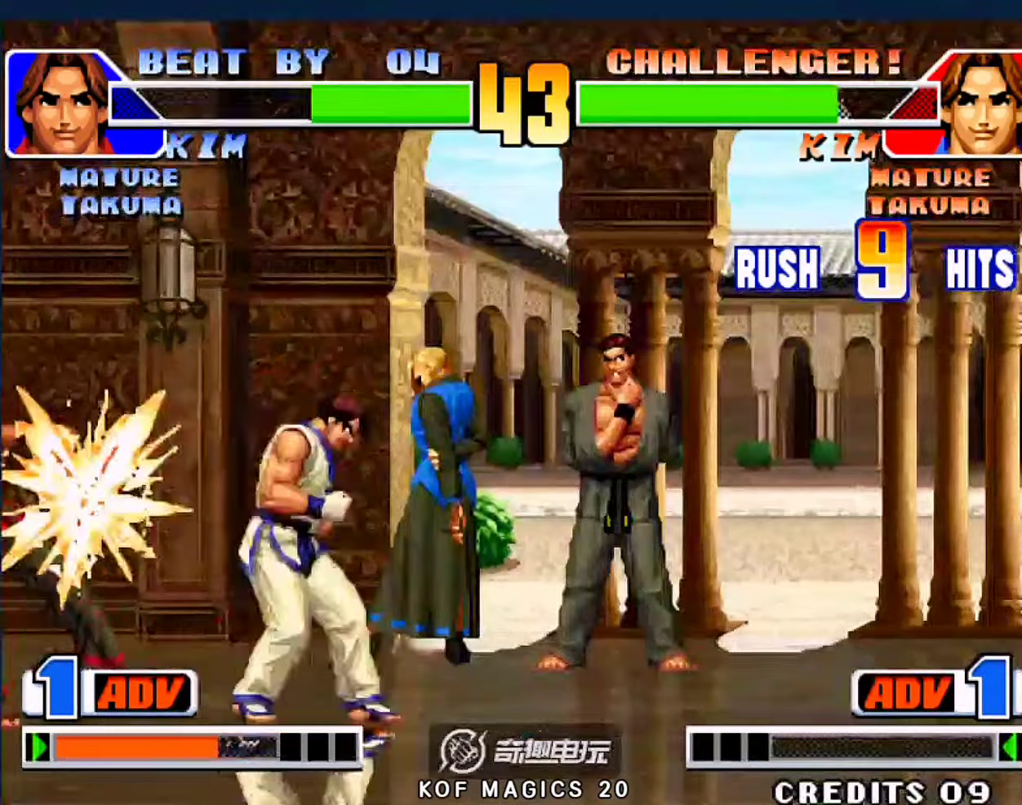
{"buttons": [], "left_stick": "center", "events": [[17, "B", "up"], [17, "C", "up"]]}
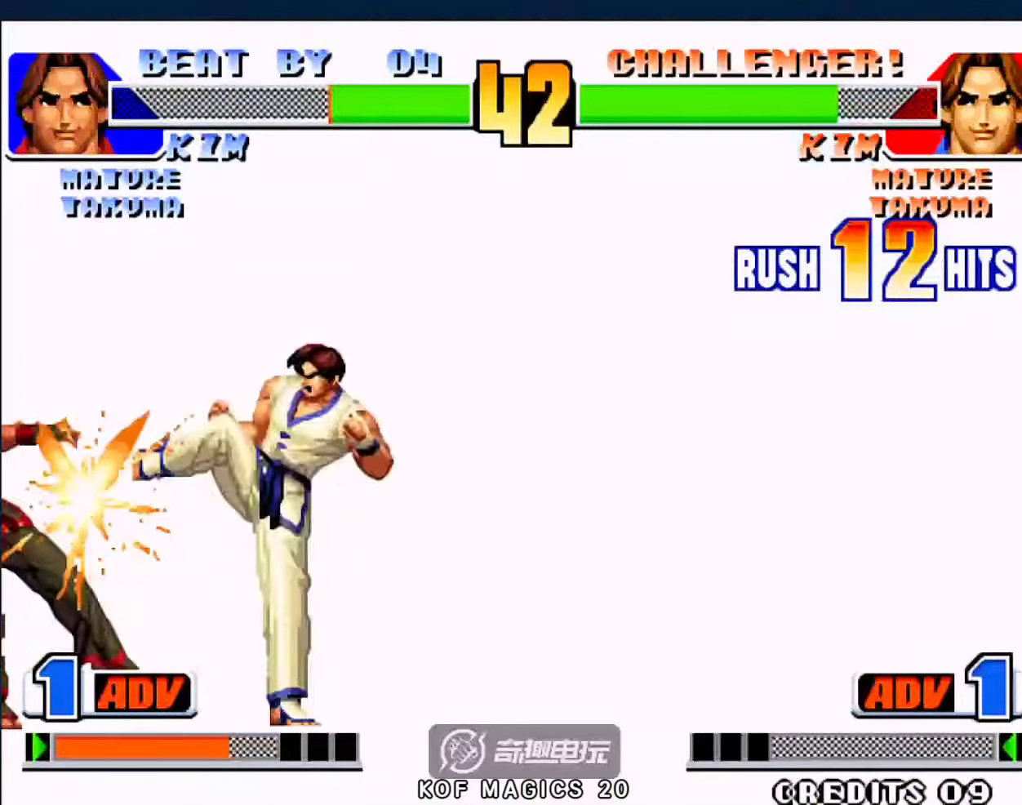
{"buttons": [], "left_stick": "center", "events": []}
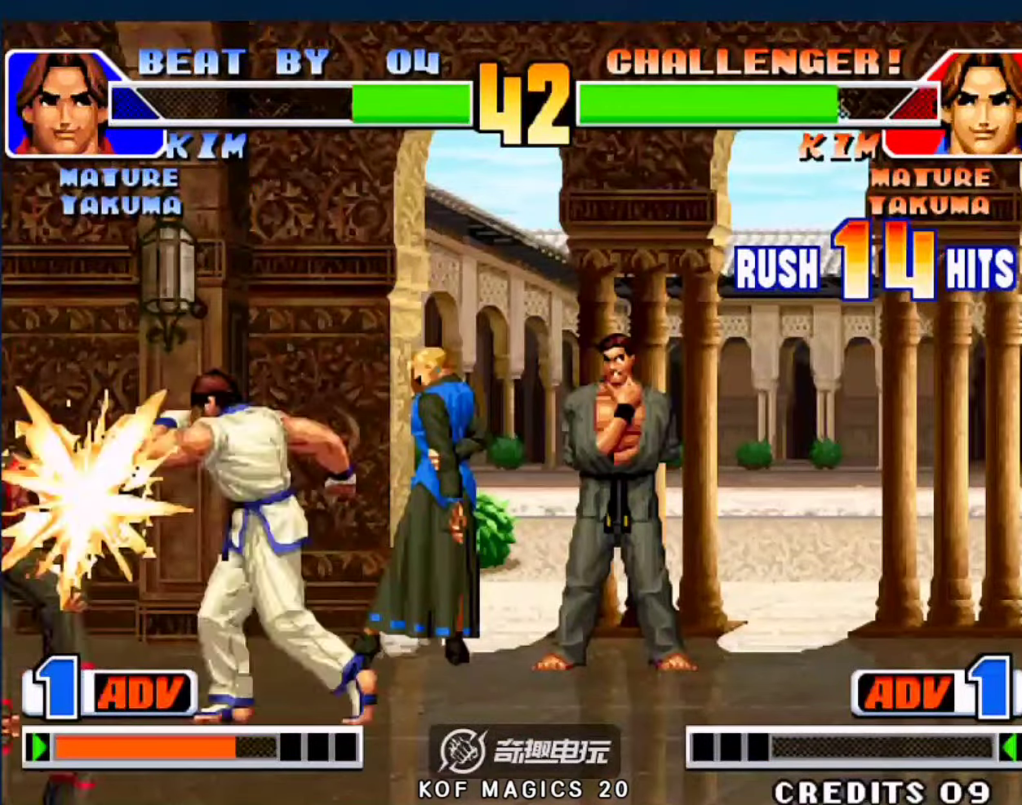
{"buttons": [], "left_stick": "center", "events": []}
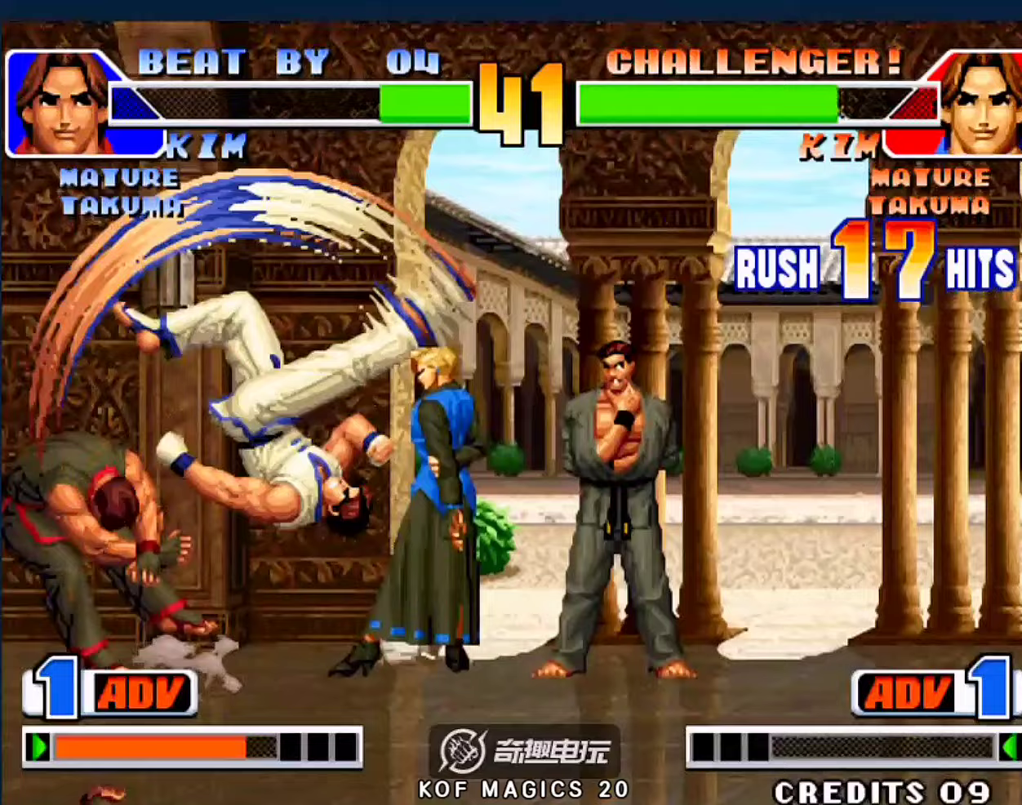
{"buttons": [], "left_stick": "center", "events": []}
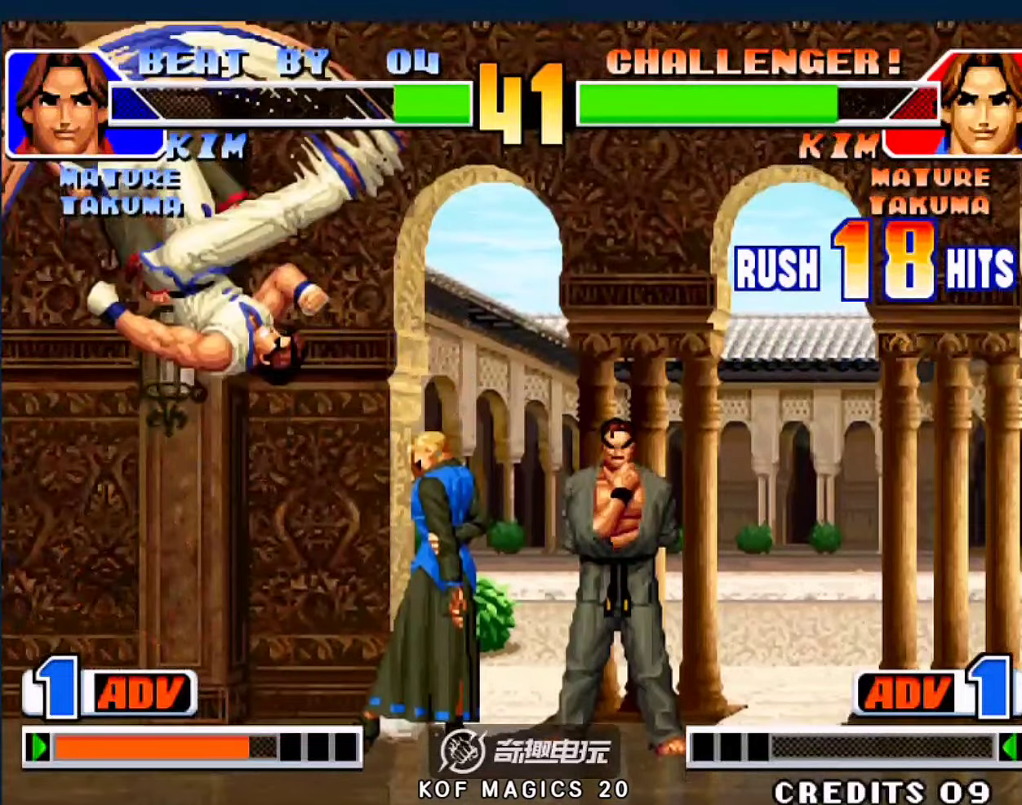
{"buttons": [], "left_stick": "center", "events": []}
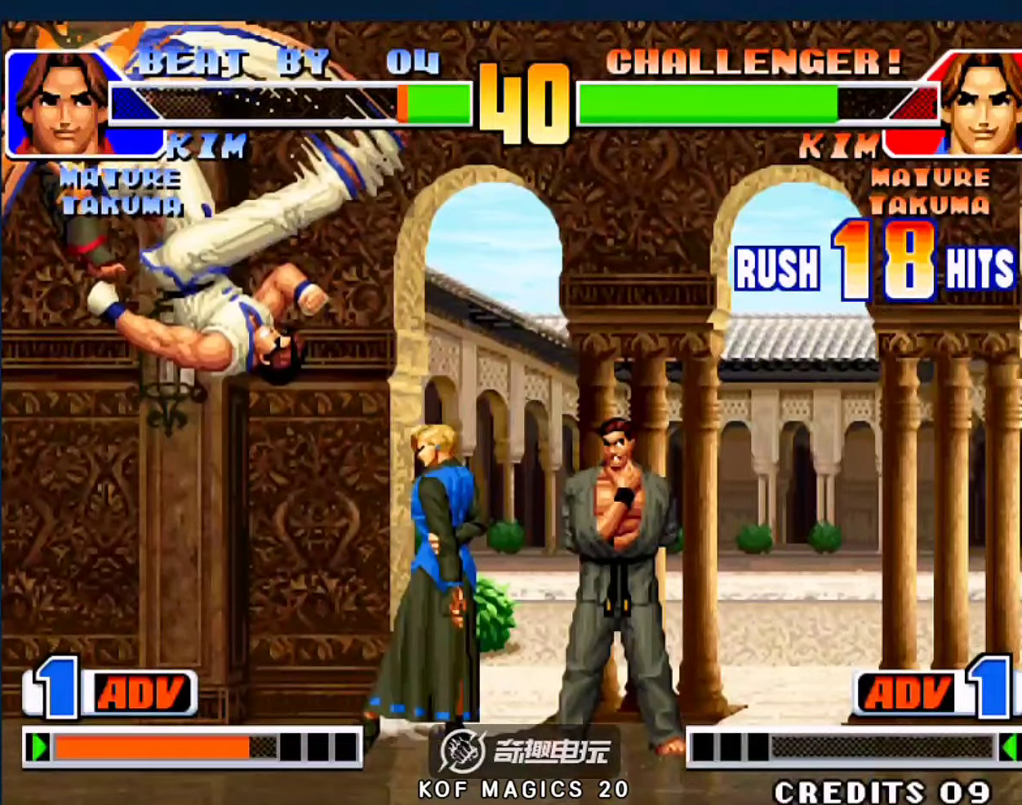
{"buttons": [], "left_stick": "center", "events": []}
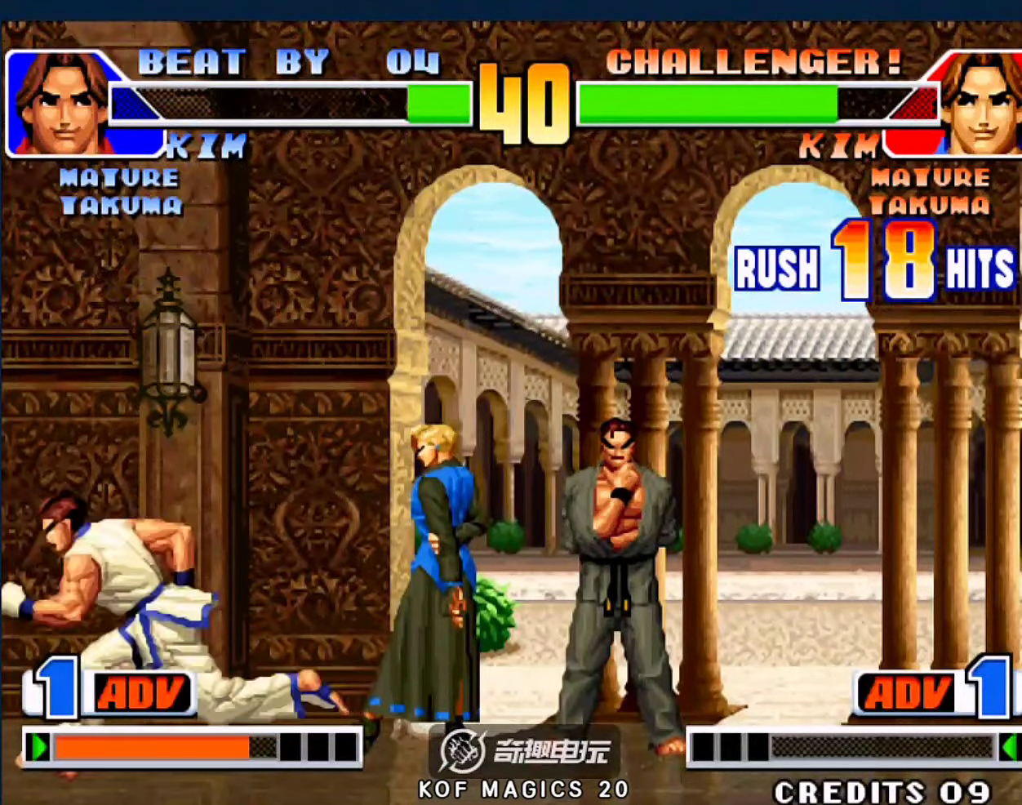
{"buttons": [], "left_stick": "center", "events": [[350, "A", "down"], [350, "B", "down"], [417, "A", "up"], [417, "B", "up"]]}
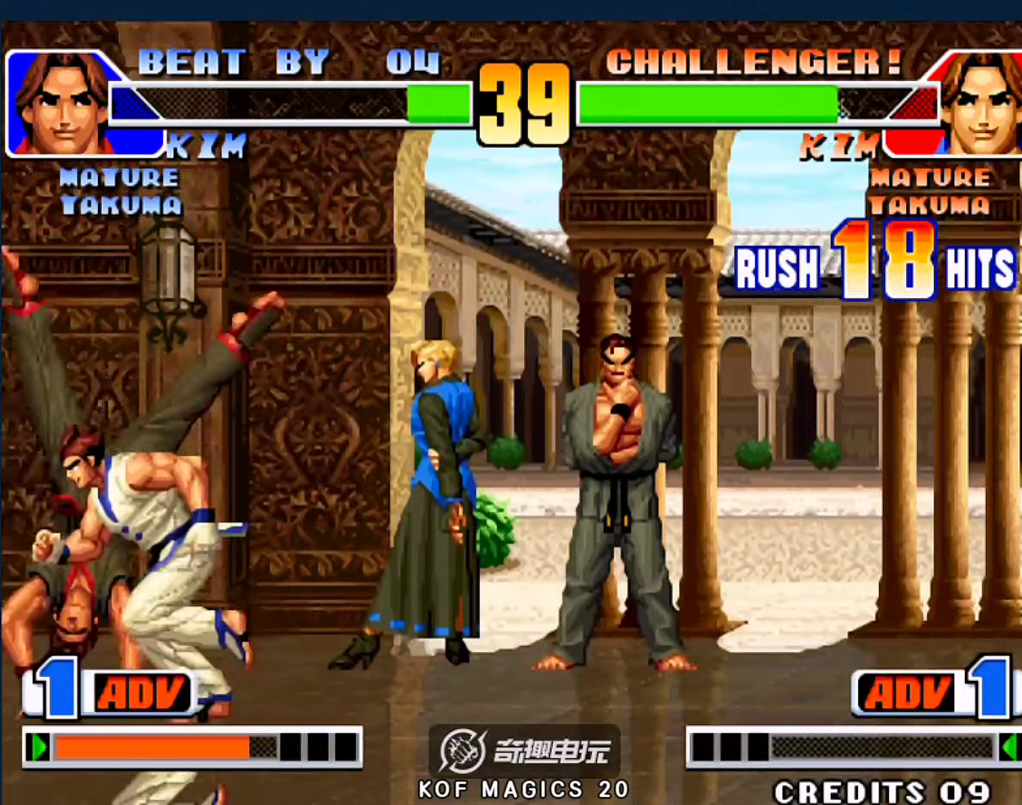
{"buttons": [], "left_stick": "up-left", "events": [[183, "left_stick", "down"], [283, "left_stick", "up-left"]]}
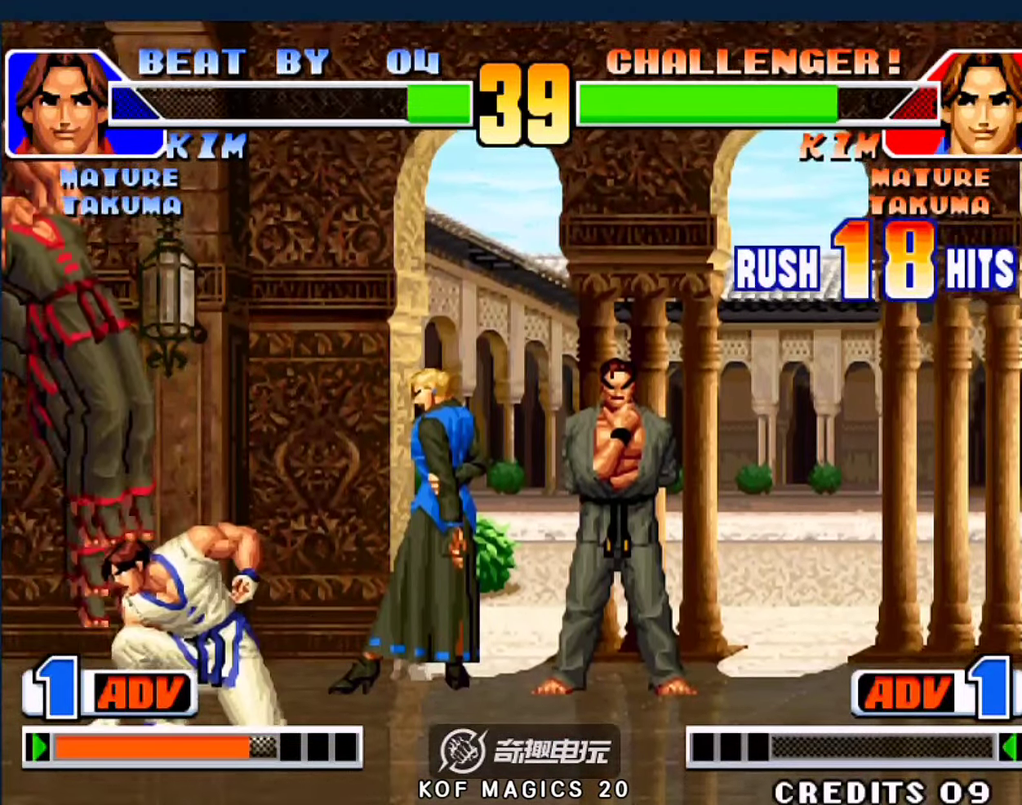
{"buttons": ["A", "B"], "left_stick": "center", "events": [[250, "left_stick", "center"], [450, "A", "down"], [450, "B", "down"]]}
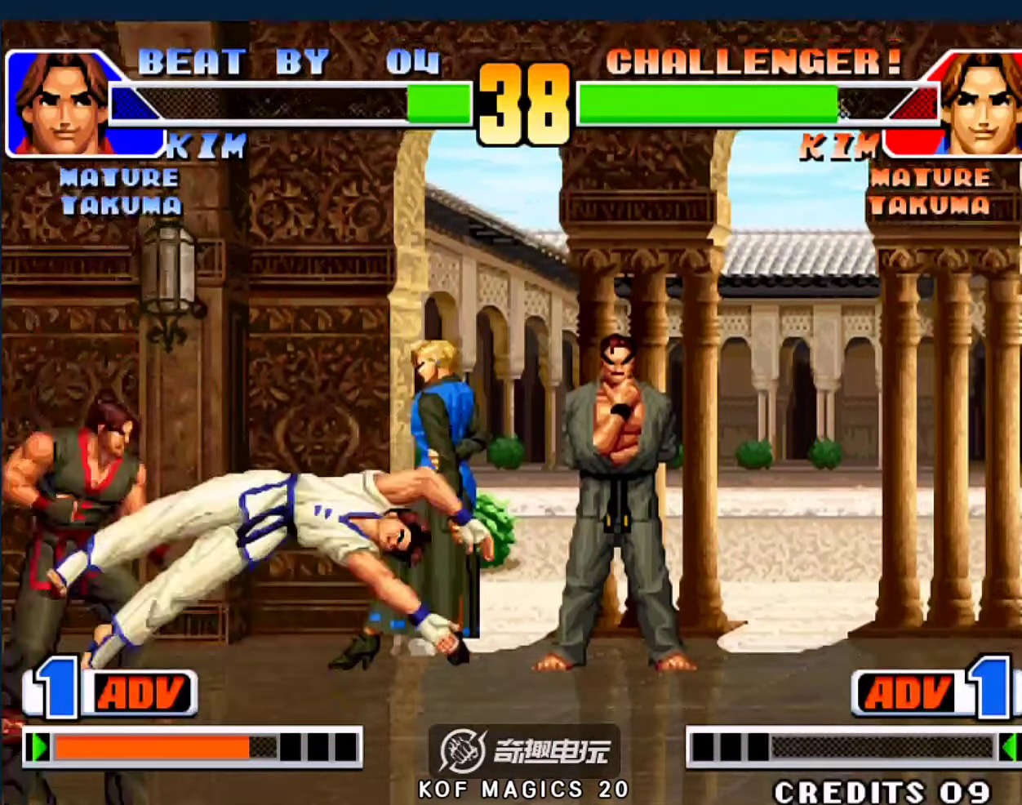
{"buttons": [], "left_stick": "right", "events": [[17, "A", "up"], [17, "B", "up"], [83, "A", "down"], [83, "B", "down"], [150, "A", "up"], [150, "B", "up"], [183, "A", "down"], [183, "B", "down"], [350, "B", "up"], [383, "A", "up"], [450, "left_stick", "right"]]}
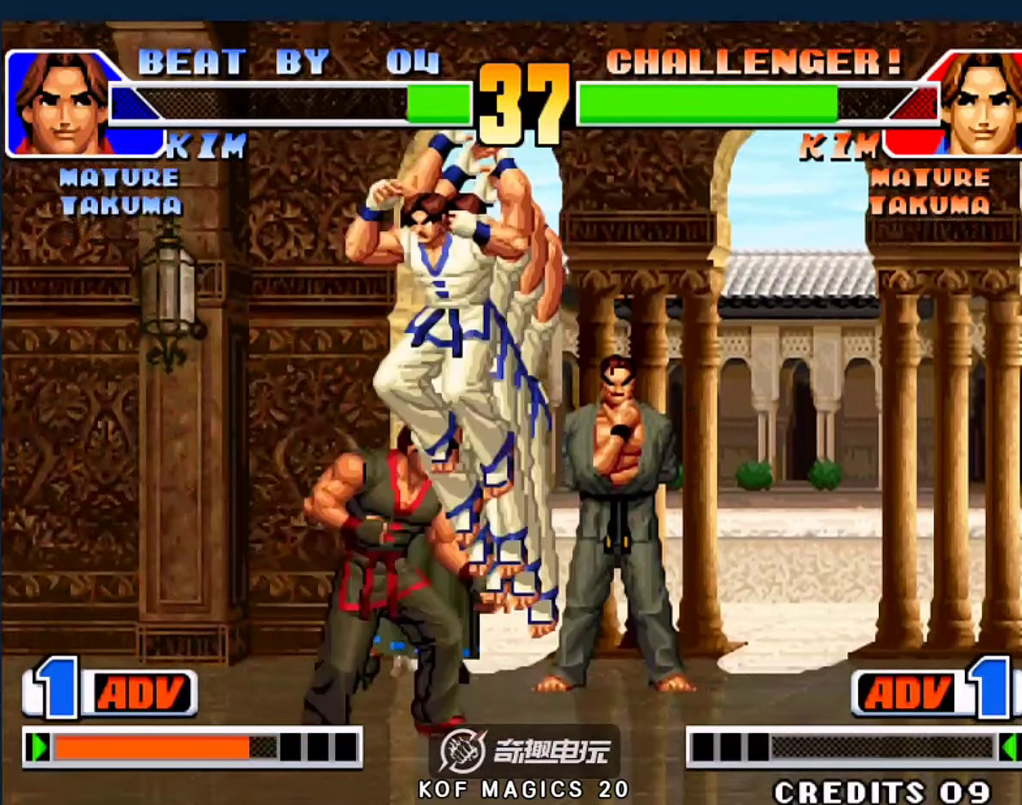
{"buttons": [], "left_stick": "center", "events": [[50, "A", "down"], [50, "B", "down"], [117, "A", "up"], [117, "B", "up"], [183, "A", "down"], [183, "B", "down"], [283, "A", "up"], [283, "B", "up"], [350, "left_stick", "center"]]}
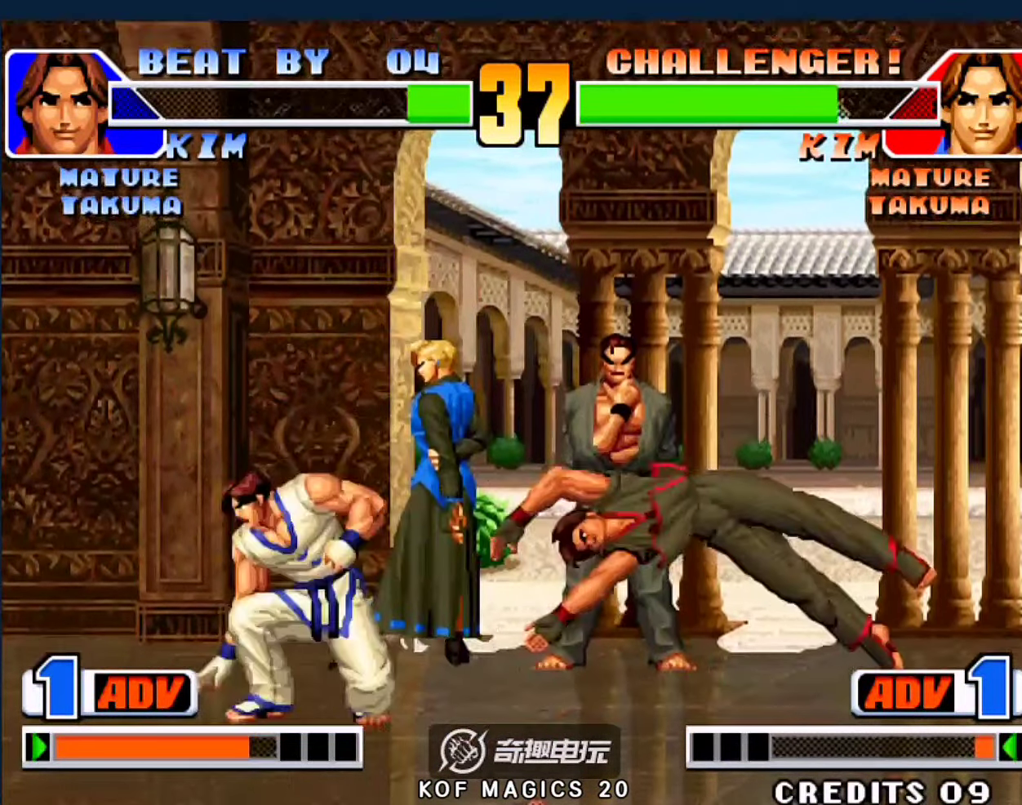
{"buttons": [], "left_stick": "right"}